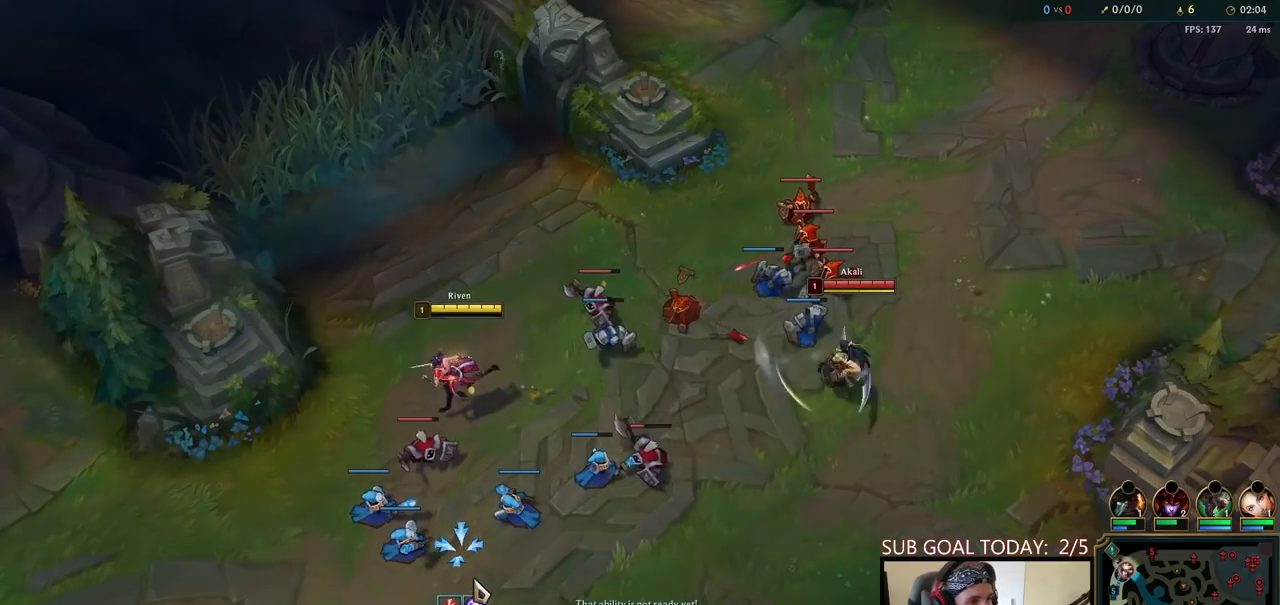
Gameplay with keyboard and mouse; each line is a JSON object with the keys and mouse buttons held at the frame after it. "events" lists presses ("down") and releases ("up") of "a", "ctrl", "d", "e", "f", "q", "r", "s", "shift", "space", "tab", "w", "mouse_left", "mouse_wheel", "mouse_right", "mouse_mb4" and "mouse_mb5" between this image and that frame as [ms after this image, input, new state], when the widget could be followed in between. "mouse_left", "mouse_wheel", "mouse_right", "mouse_mb4", "mouse_mb5" = the "left", "wheel", "right", "mb4", "mb5" buttons of the "mouse" list. No other keys are recorded. "wheel" means that the mouse wheel is clicked or scrolled. Mouse movement is not recorded.
{"keys": [], "mouse": ["right"], "events": [[117, "mouse_right", "up"], [217, "mouse_right", "down"], [317, "mouse_right", "up"], [433, "mouse_right", "down"]]}
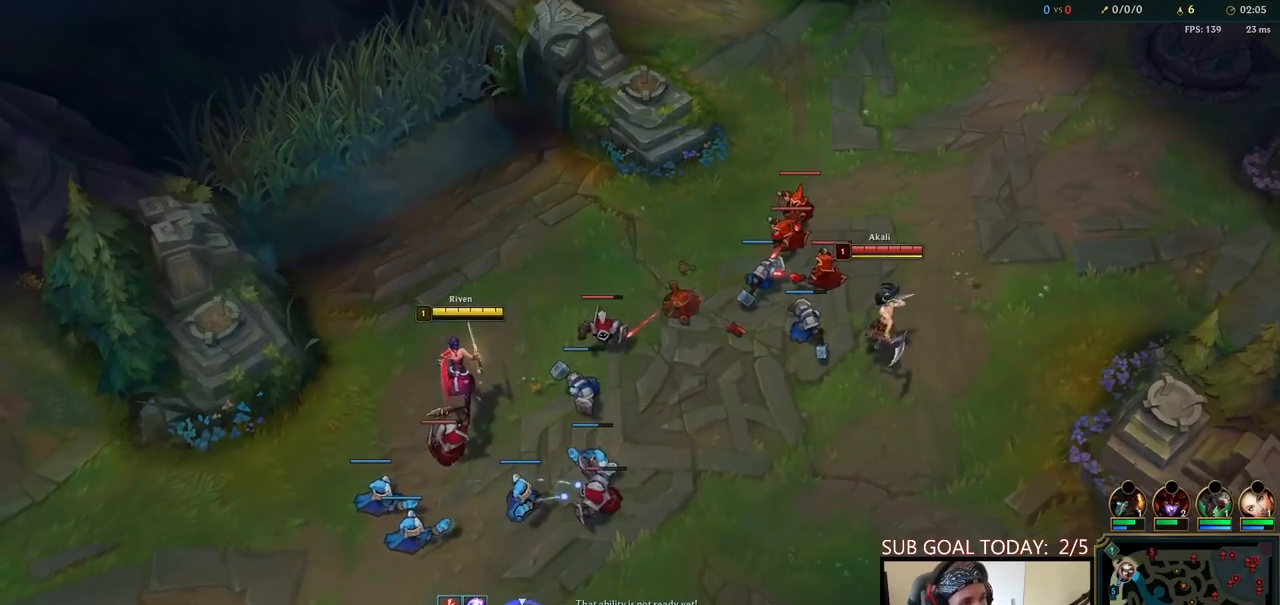
{"keys": [], "mouse": [], "events": [[17, "mouse_right", "up"], [117, "mouse_right", "down"], [183, "mouse_right", "up"], [267, "mouse_right", "down"], [367, "mouse_right", "up"]]}
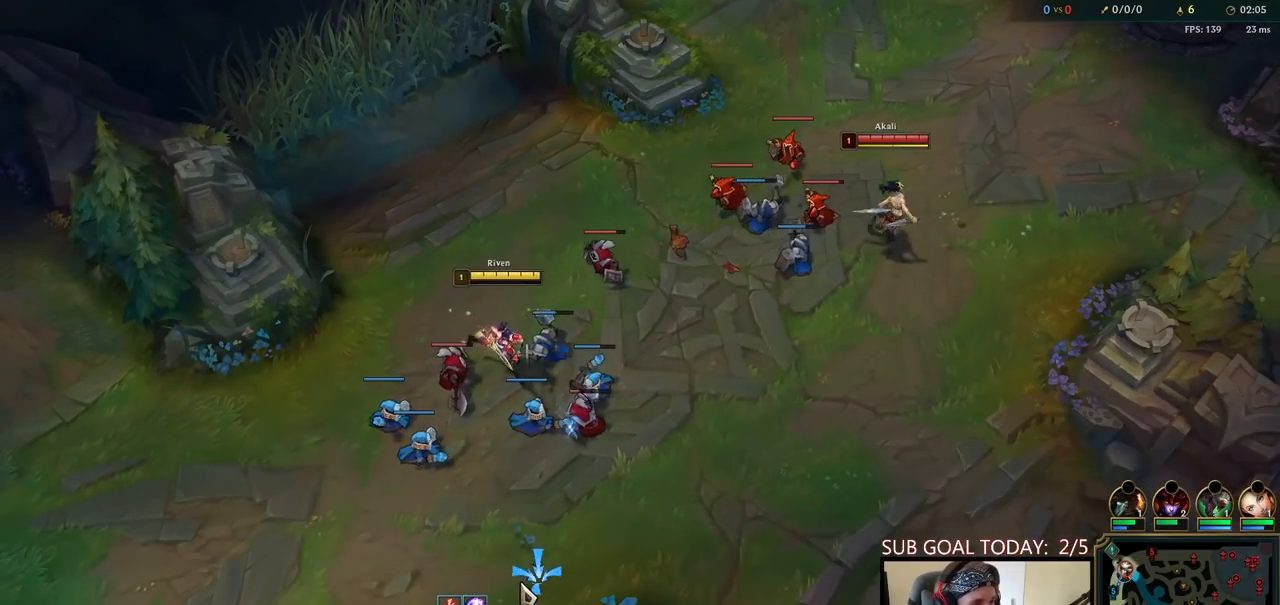
{"keys": [], "mouse": [], "events": [[200, "mouse_right", "down"], [267, "mouse_right", "up"], [350, "mouse_right", "down"], [433, "mouse_right", "up"]]}
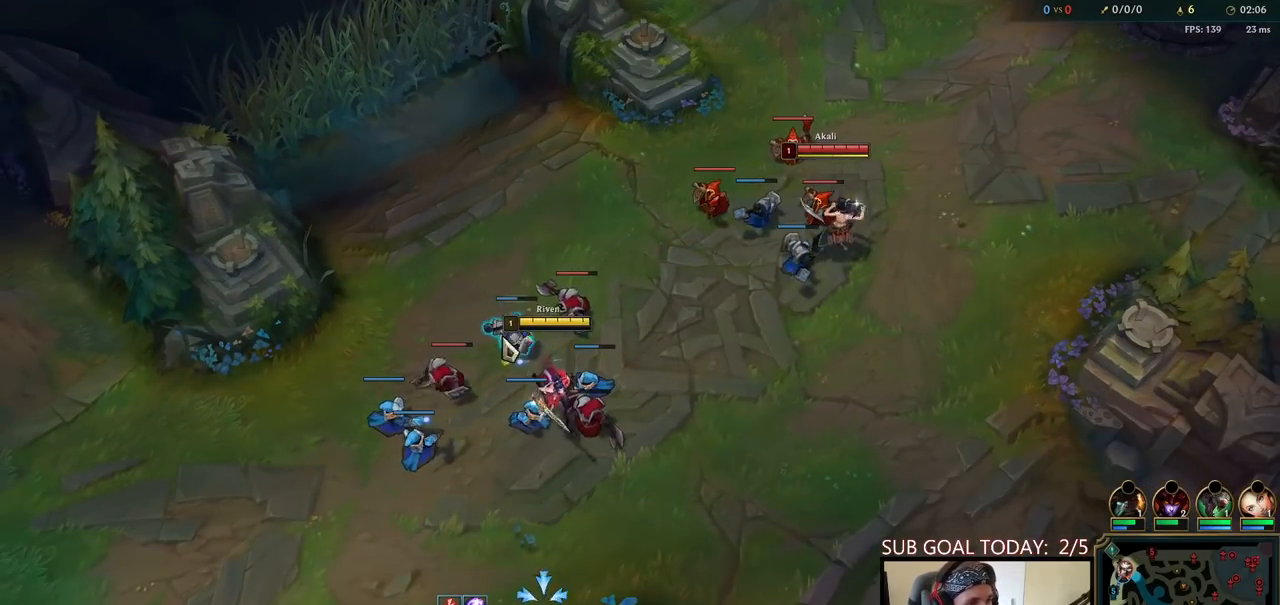
{"keys": [], "mouse": [], "events": [[17, "mouse_right", "down"], [67, "mouse_right", "up"], [133, "mouse_right", "down"], [233, "mouse_right", "up"]]}
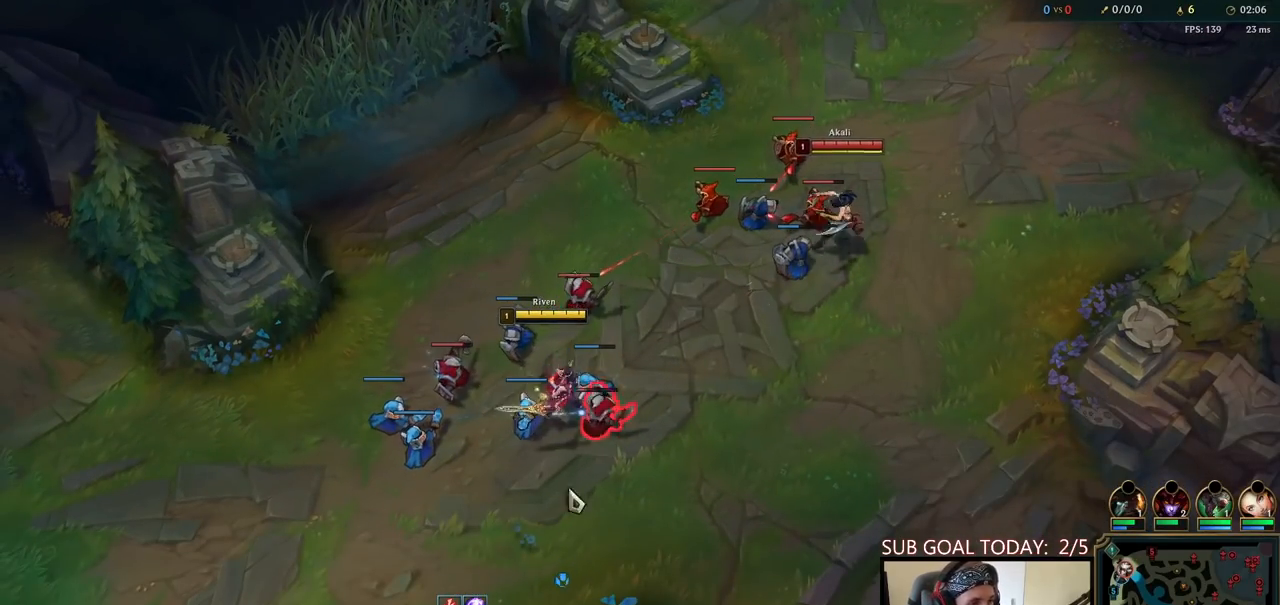
{"keys": [], "mouse": [], "events": [[100, "mouse_right", "down"], [200, "mouse_right", "up"]]}
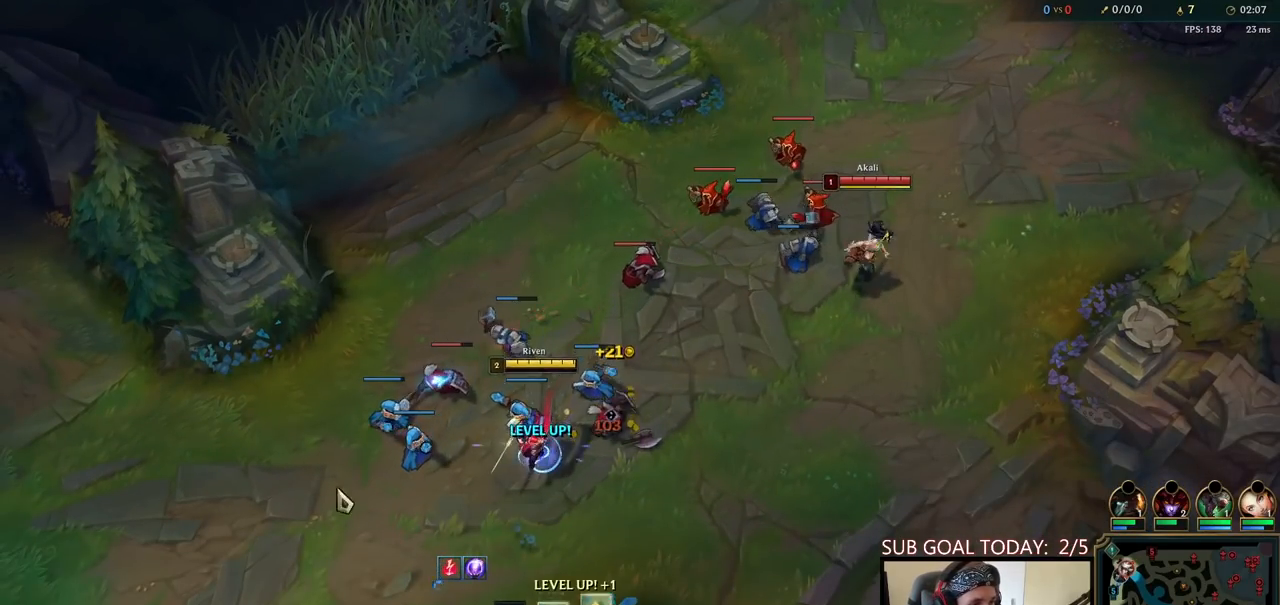
{"keys": [], "mouse": [], "events": [[117, "mouse_right", "down"], [217, "mouse_right", "up"], [383, "mouse_right", "down"], [483, "mouse_right", "up"]]}
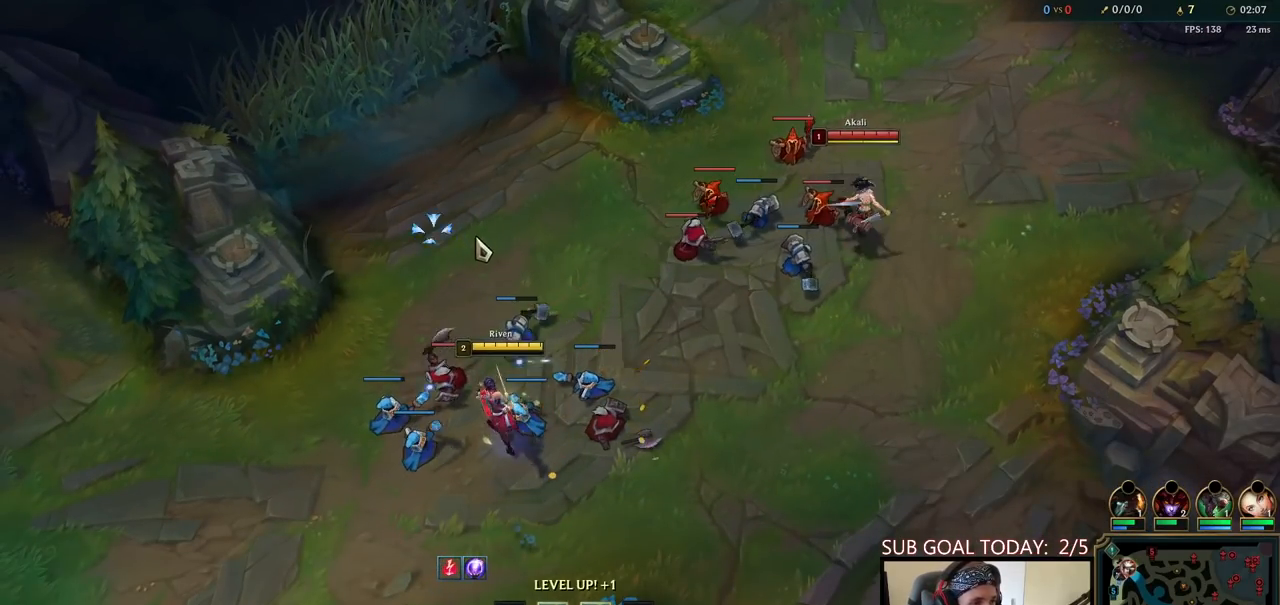
{"keys": [], "mouse": [], "events": [[100, "mouse_right", "down"], [217, "mouse_right", "up"]]}
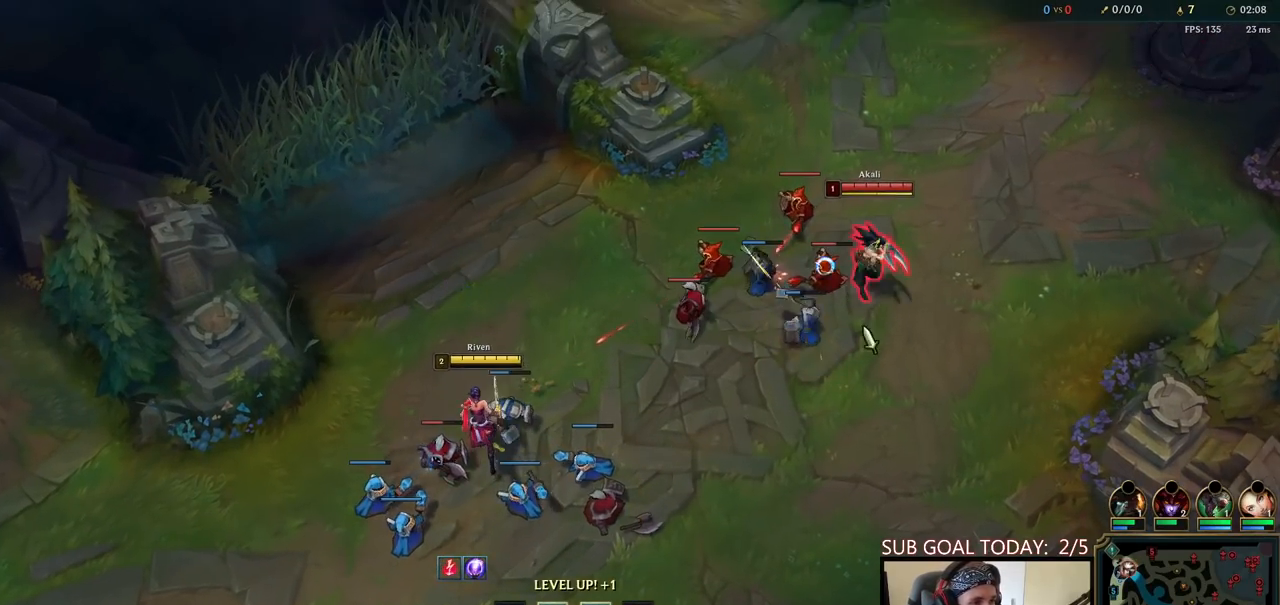
{"keys": [], "mouse": [], "events": [[333, "mouse_right", "down"], [467, "mouse_right", "up"]]}
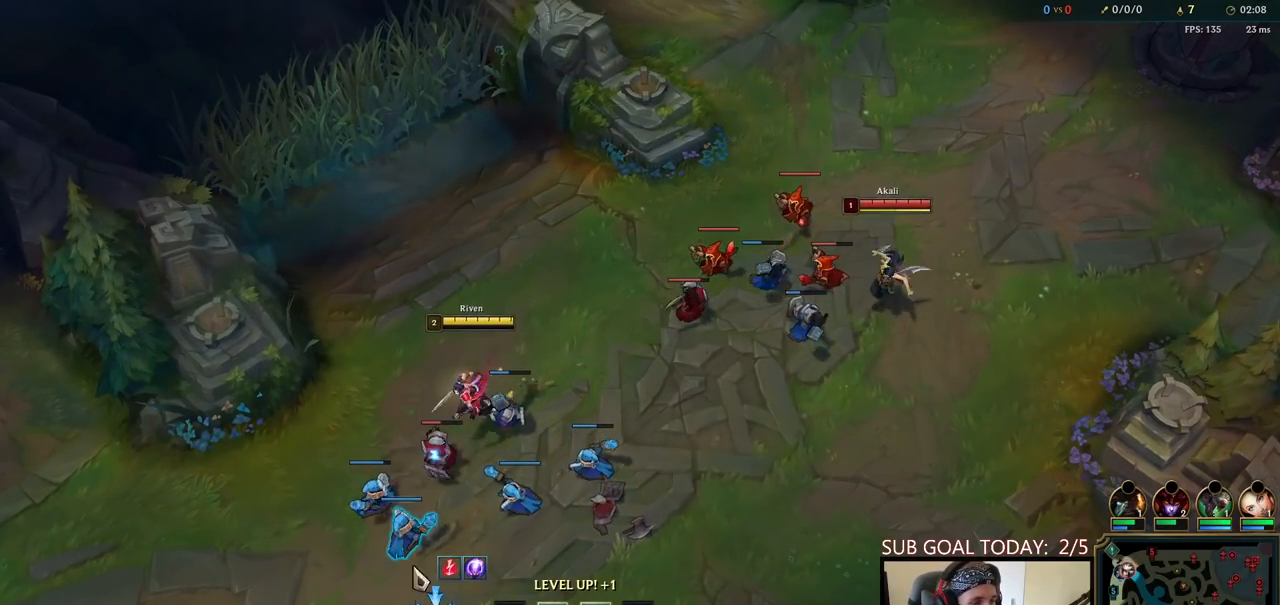
{"keys": [], "mouse": [], "events": [[133, "mouse_right", "down"], [267, "mouse_right", "up"], [383, "mouse_right", "down"], [483, "mouse_right", "up"]]}
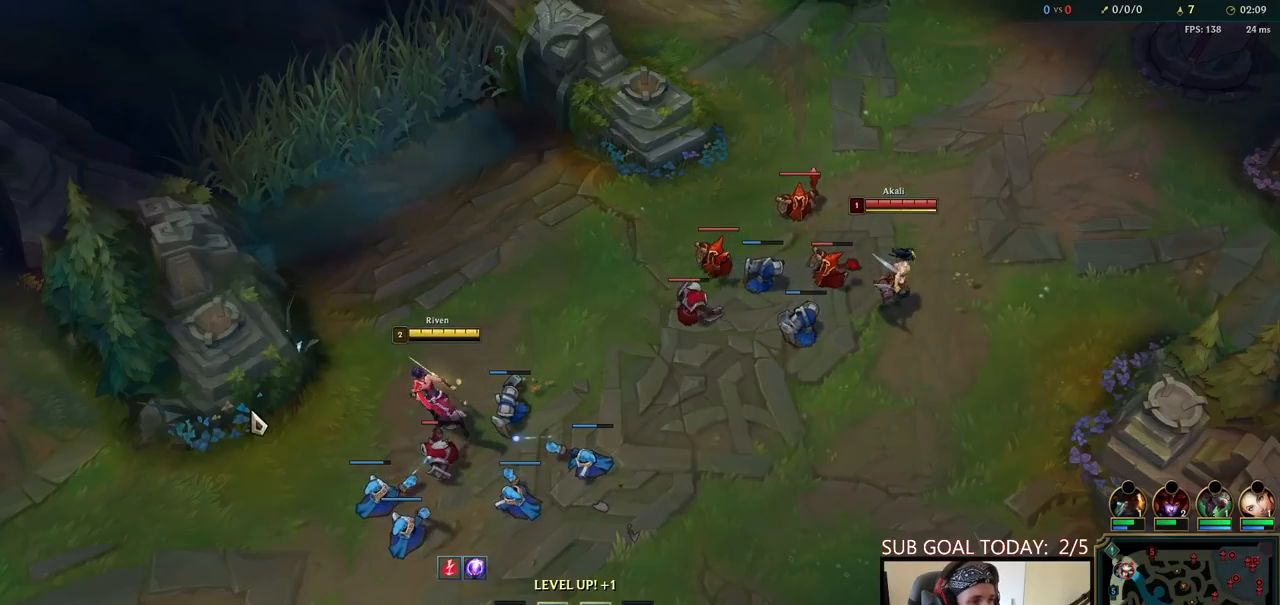
{"keys": [], "mouse": ["right"], "events": [[100, "mouse_right", "down"], [250, "mouse_right", "up"], [433, "mouse_right", "down"]]}
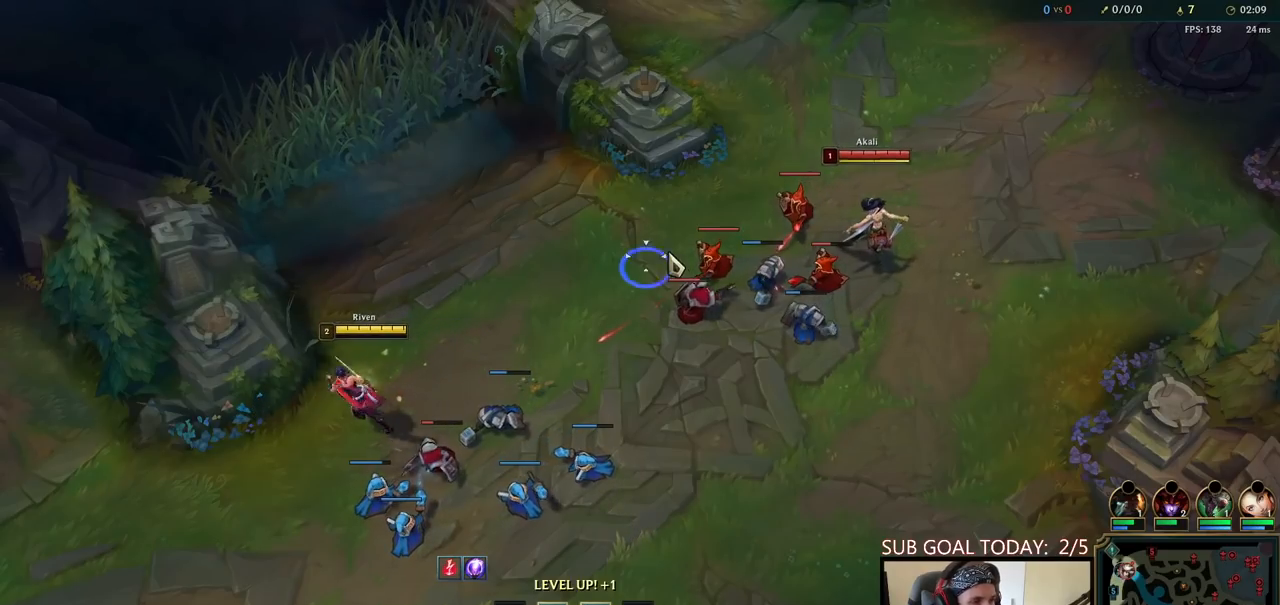
{"keys": [], "mouse": [], "events": [[67, "mouse_right", "up"], [200, "mouse_right", "down"], [283, "mouse_right", "up"], [417, "mouse_right", "down"], [483, "mouse_right", "up"]]}
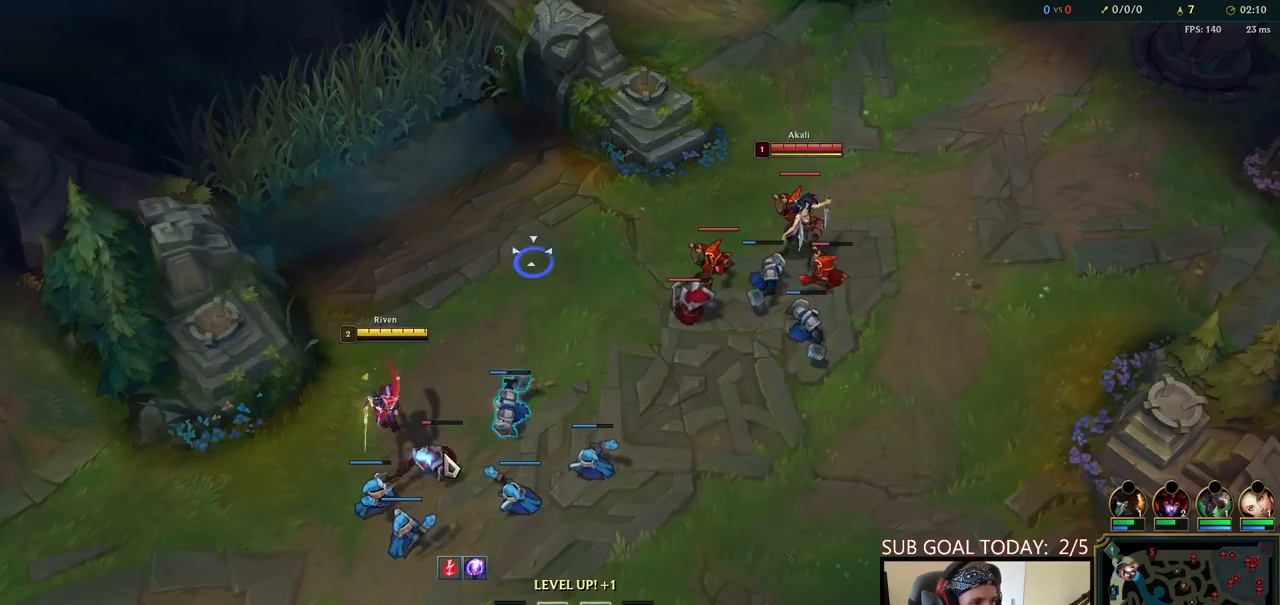
{"keys": [], "mouse": ["left"], "events": [[50, "mouse_right", "down"], [133, "mouse_right", "up"], [200, "mouse_right", "down"], [250, "mouse_right", "up"], [300, "mouse_right", "down"], [417, "mouse_left", "down"], [433, "mouse_right", "up"]]}
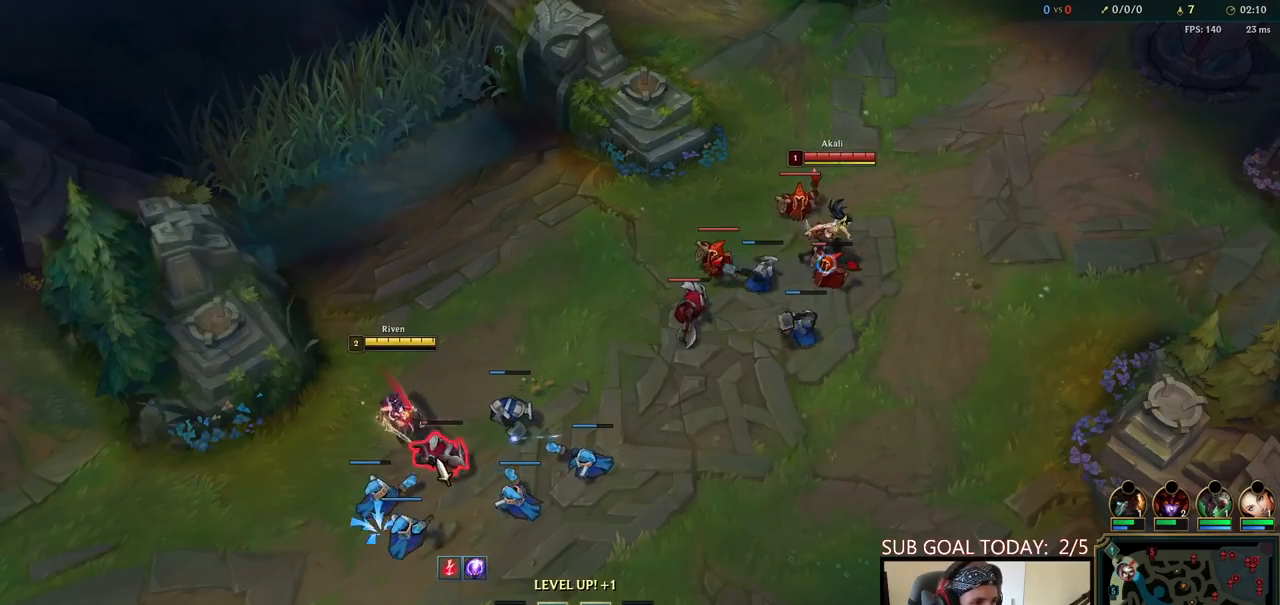
{"keys": [], "mouse": [], "events": [[67, "mouse_left", "up"], [233, "mouse_right", "down"], [333, "mouse_right", "up"]]}
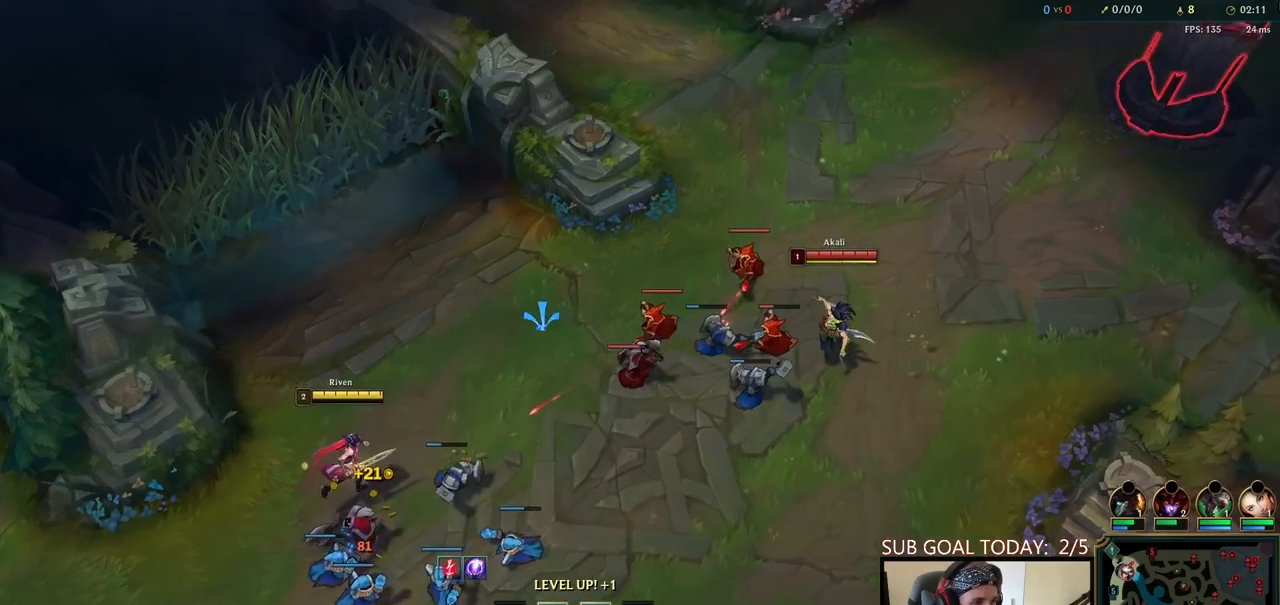
{"keys": [], "mouse": ["right"], "events": [[233, "mouse_right", "down"], [350, "mouse_right", "up"], [417, "mouse_right", "down"]]}
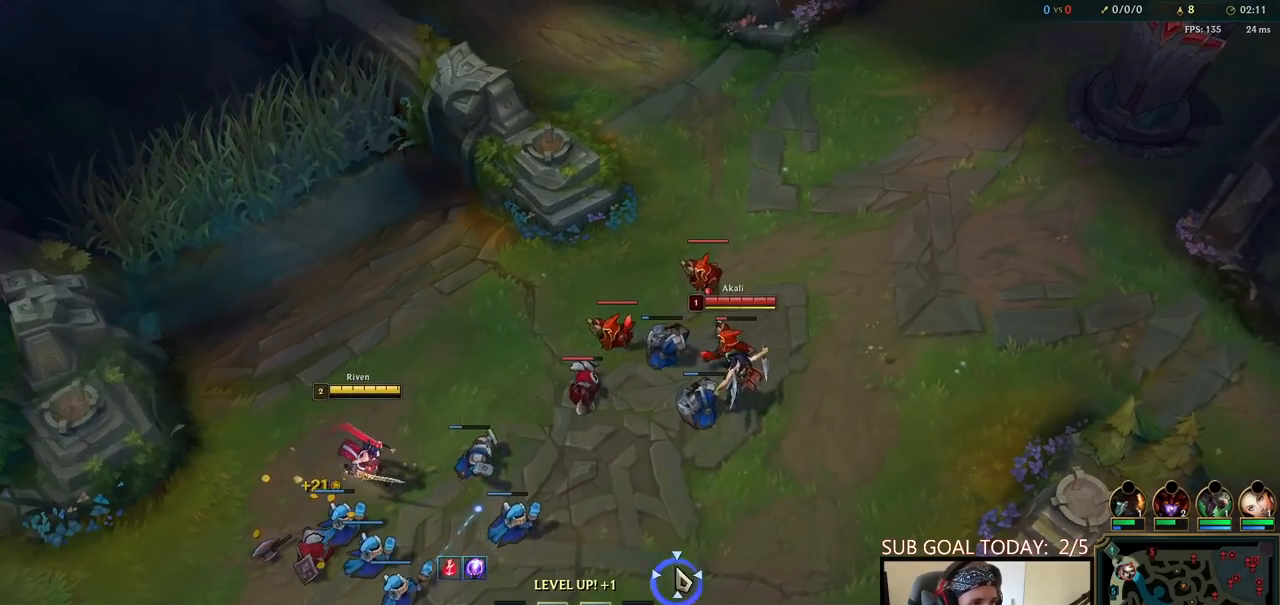
{"keys": [], "mouse": ["right"], "events": [[50, "mouse_right", "up"], [167, "mouse_right", "down"], [317, "mouse_right", "up"], [400, "mouse_right", "down"]]}
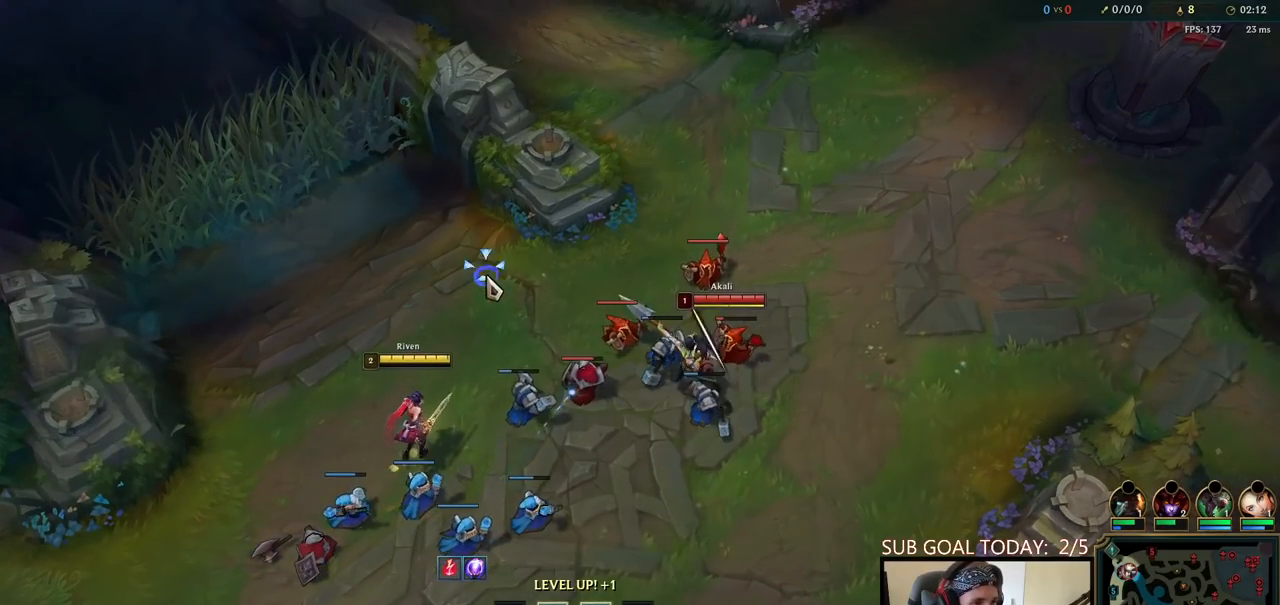
{"keys": [], "mouse": [], "events": [[50, "mouse_right", "up"], [200, "ctrl", "down"], [283, "e", "down"], [383, "e", "up"], [467, "ctrl", "up"]]}
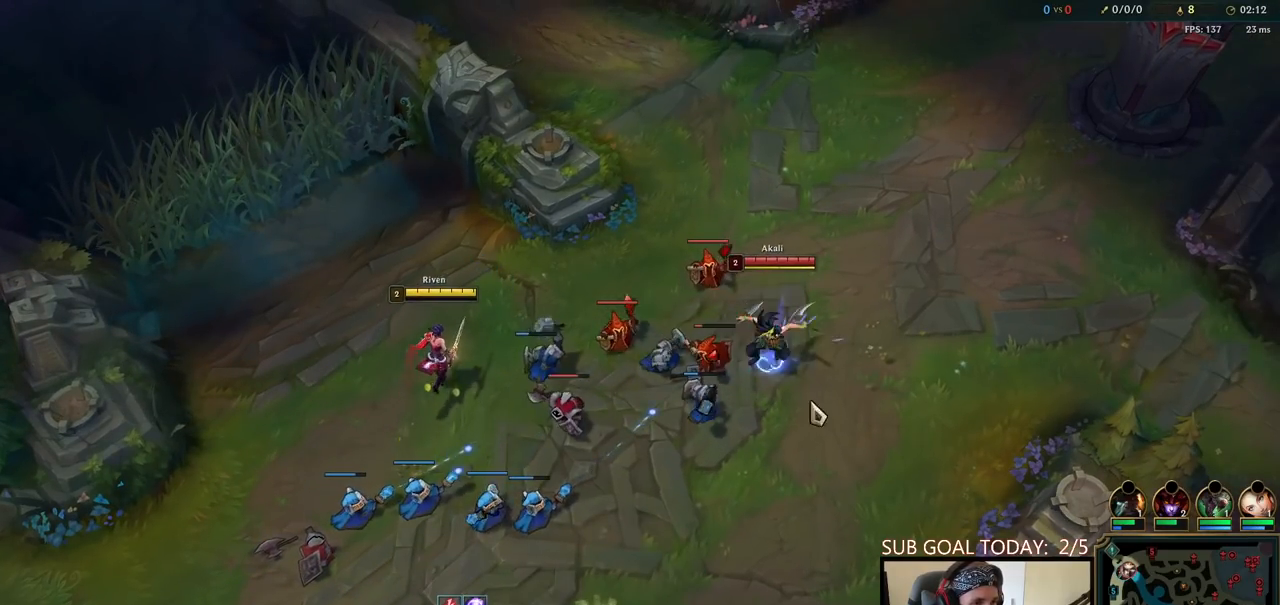
{"keys": [], "mouse": ["left"], "events": [[33, "mouse_right", "down"], [150, "mouse_right", "up"], [400, "mouse_left", "down"], [450, "q", "down"], [500, "q", "up"]]}
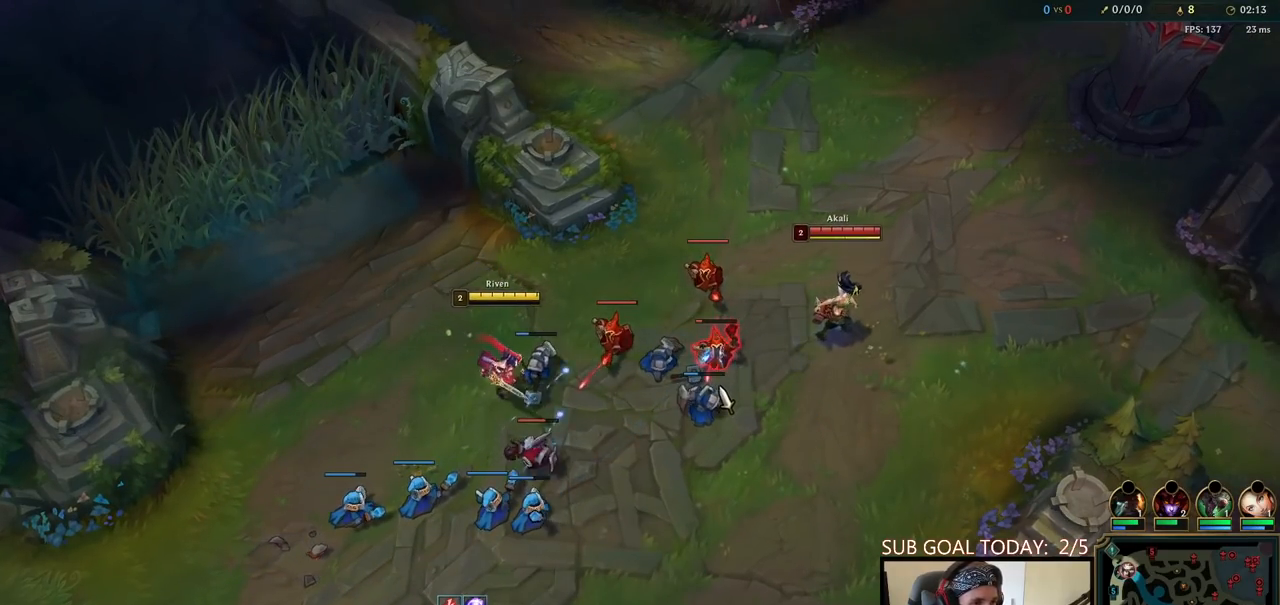
{"keys": [], "mouse": ["right"], "events": [[17, "mouse_left", "up"], [83, "q", "down"], [167, "q", "up"], [200, "mouse_right", "down"], [333, "mouse_right", "up"], [433, "mouse_right", "down"]]}
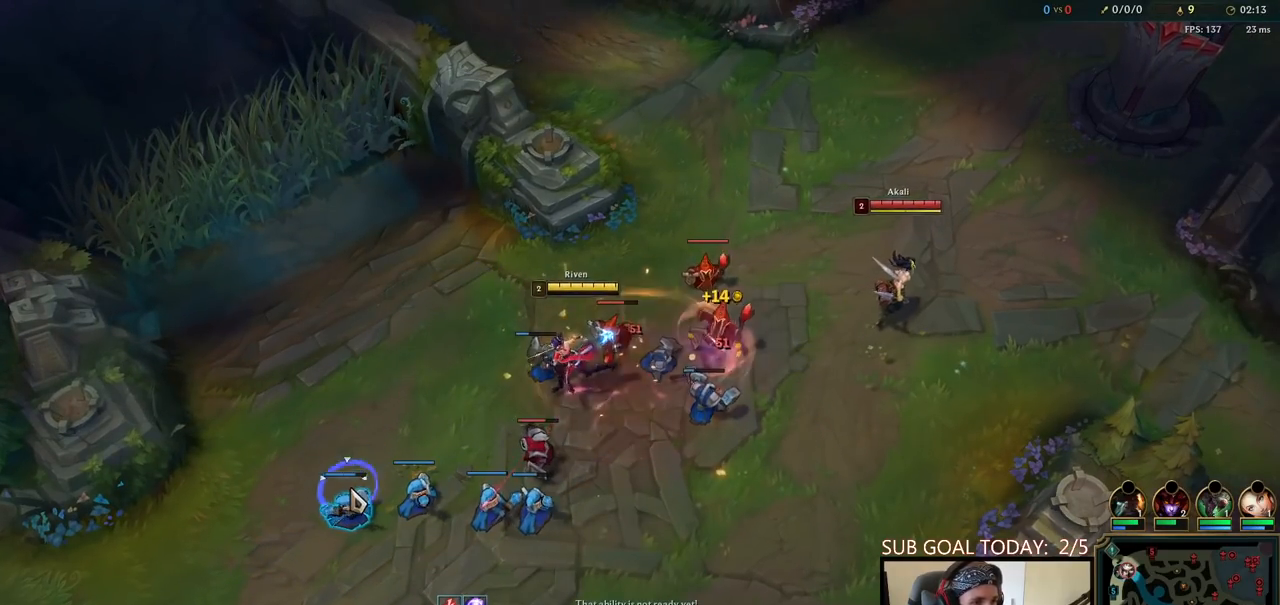
{"keys": [], "mouse": [], "events": [[67, "mouse_right", "up"], [183, "mouse_right", "down"], [283, "mouse_right", "up"]]}
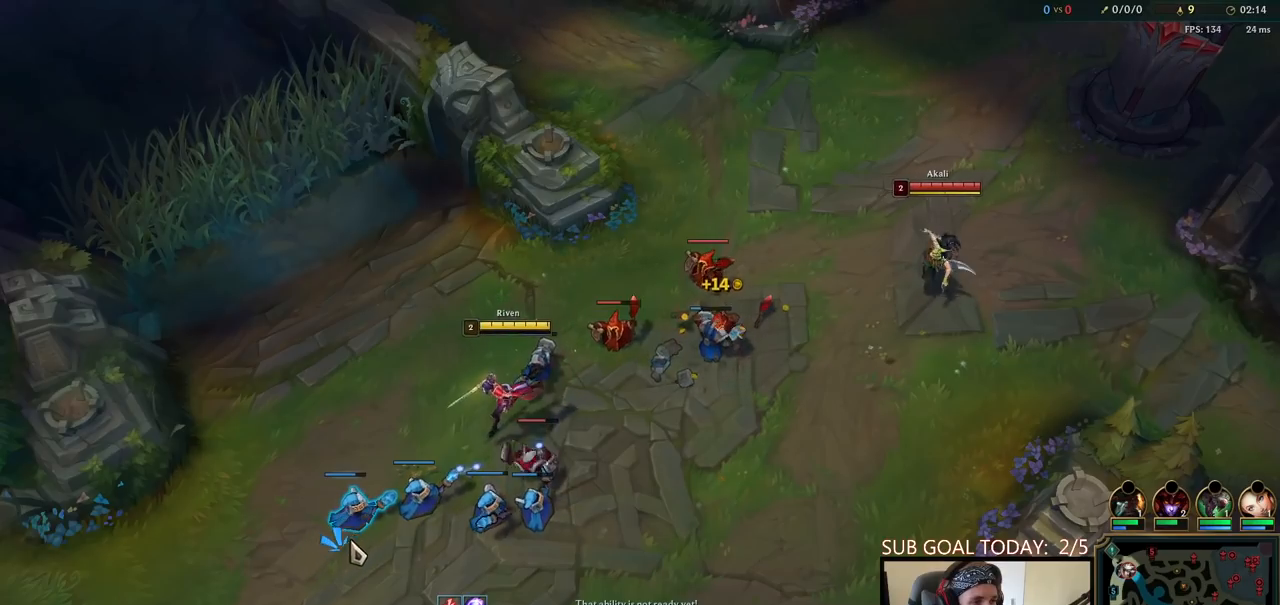
{"keys": [], "mouse": ["right"], "events": [[167, "mouse_right", "down"], [283, "mouse_right", "up"], [417, "mouse_right", "down"]]}
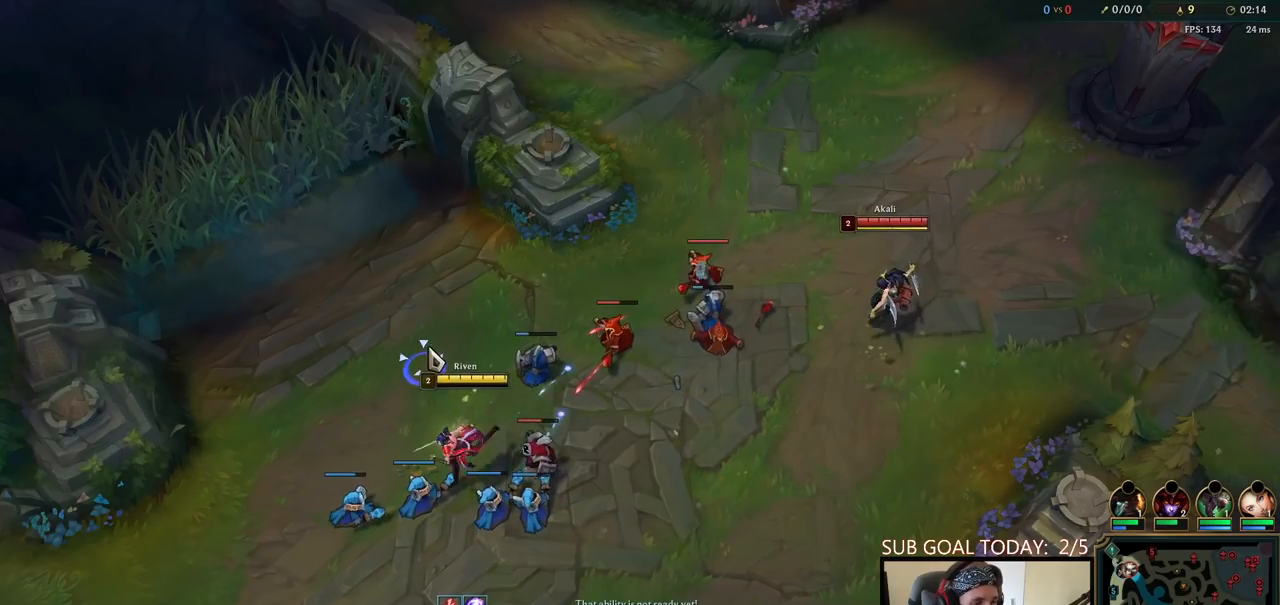
{"keys": ["s"], "mouse": [], "events": [[33, "mouse_right", "up"], [150, "s", "down"], [300, "s", "up"], [333, "mouse_right", "down"], [433, "s", "down"], [450, "mouse_right", "up"]]}
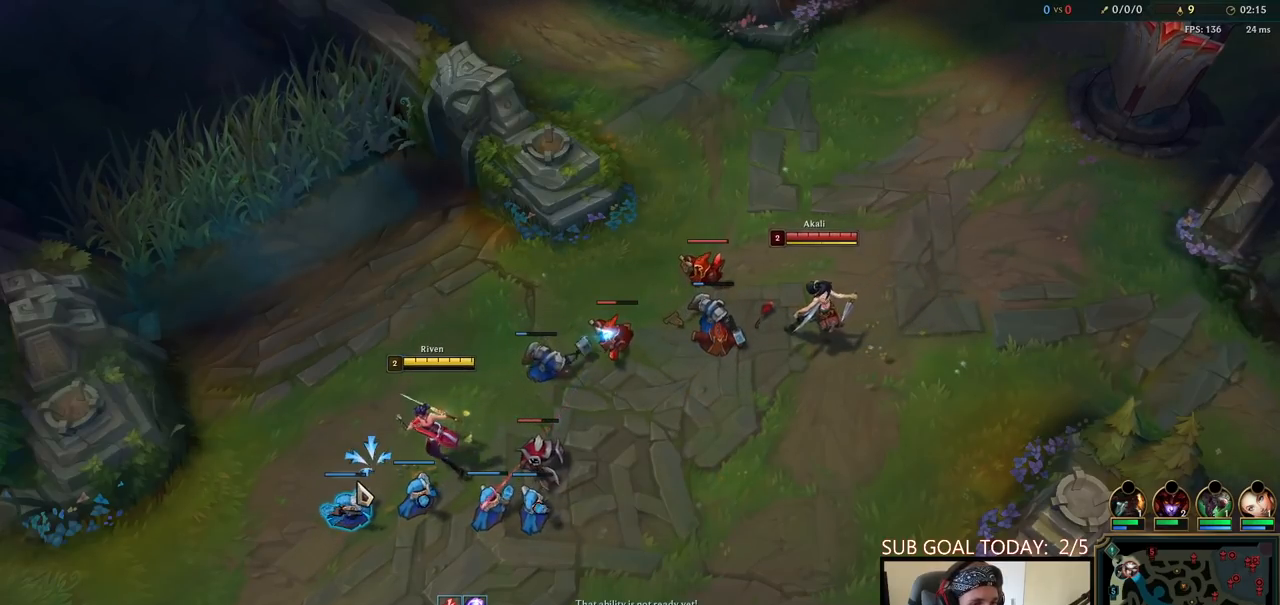
{"keys": [], "mouse": [], "events": [[50, "mouse_right", "down"], [50, "s", "up"], [150, "mouse_right", "up"], [217, "s", "down"], [233, "mouse_right", "down"], [283, "s", "up"], [350, "mouse_right", "up"], [383, "s", "down"], [483, "s", "up"]]}
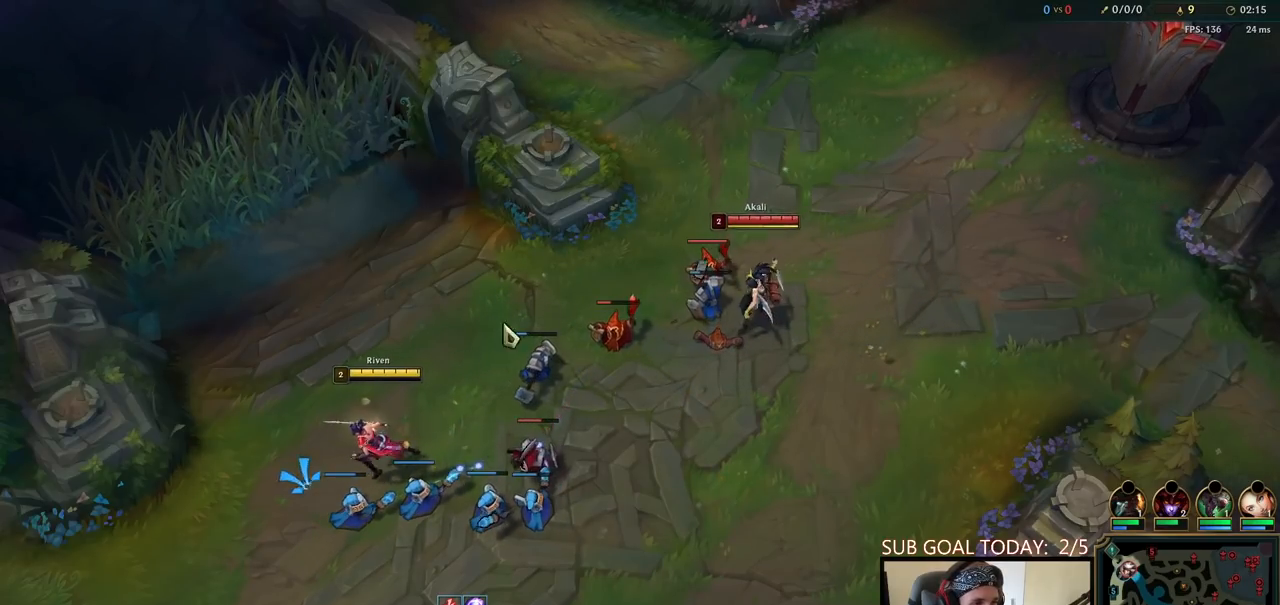
{"keys": [], "mouse": ["right"], "events": [[17, "mouse_right", "down"], [133, "mouse_right", "up"], [233, "mouse_right", "down"], [333, "mouse_right", "up"], [450, "mouse_right", "down"]]}
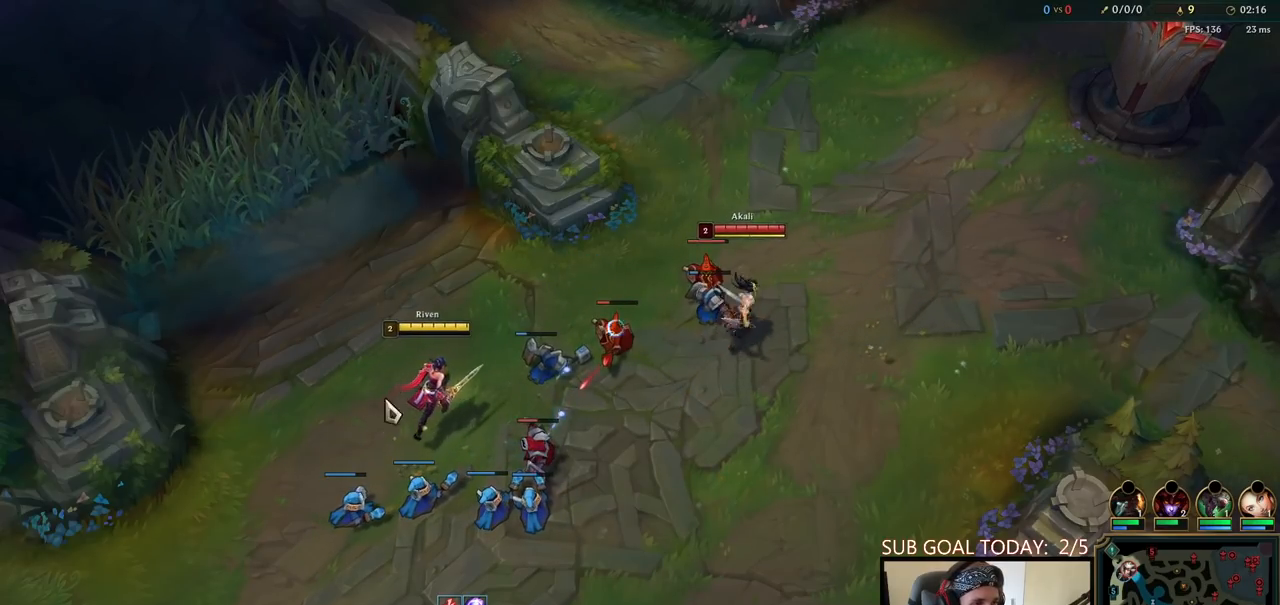
{"keys": ["q"], "mouse": ["left"], "events": [[33, "mouse_right", "up"], [117, "mouse_right", "down"], [200, "mouse_right", "up"], [300, "mouse_right", "down"], [417, "mouse_right", "up"], [483, "mouse_left", "down"], [483, "q", "down"]]}
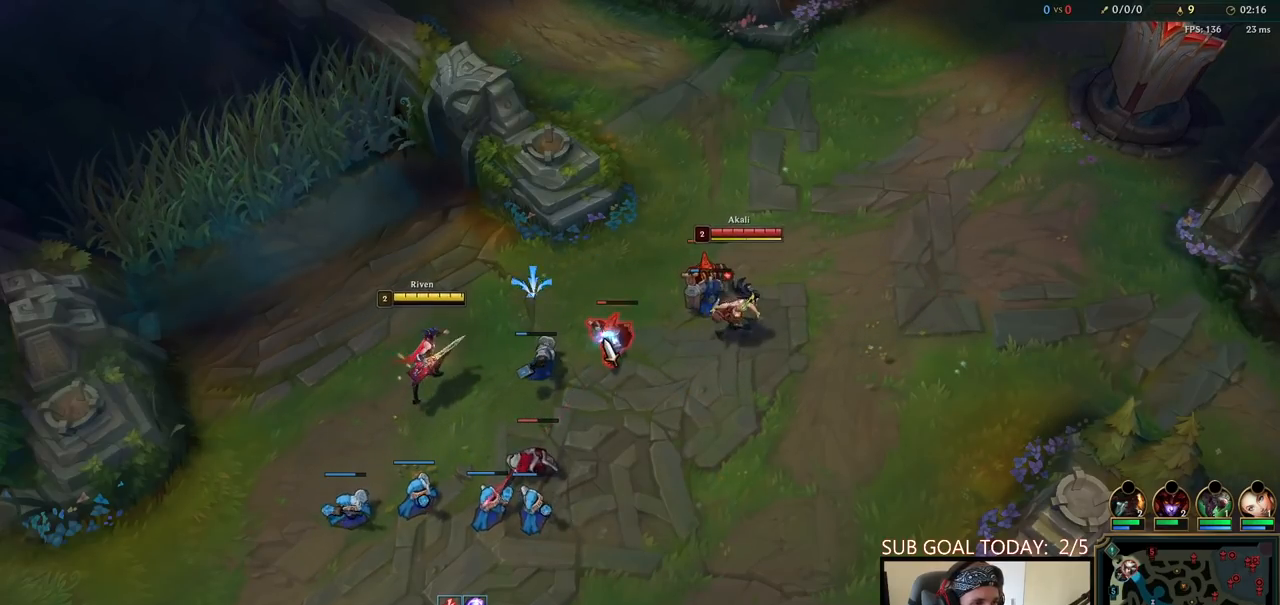
{"keys": [], "mouse": ["right"], "events": [[67, "q", "up"], [117, "mouse_left", "up"], [150, "q", "down"], [217, "q", "up"], [250, "mouse_right", "down"], [367, "mouse_right", "up"], [467, "mouse_right", "down"]]}
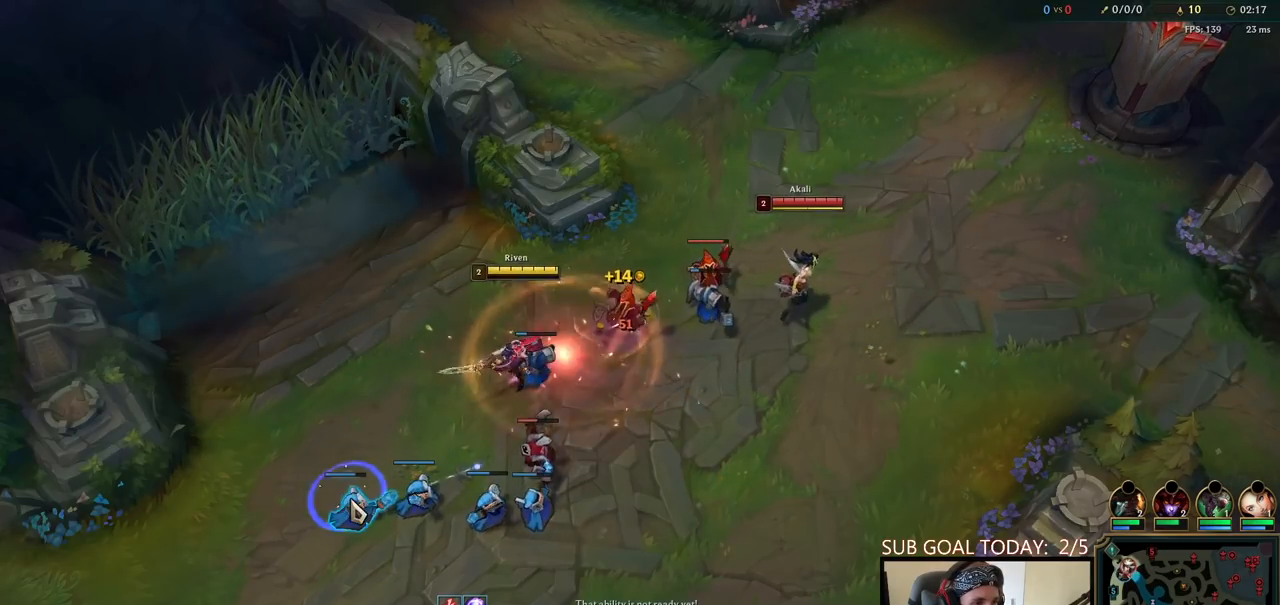
{"keys": [], "mouse": [], "events": [[83, "mouse_right", "up"], [167, "mouse_right", "down"], [267, "mouse_right", "up"], [350, "mouse_right", "down"], [467, "mouse_right", "up"]]}
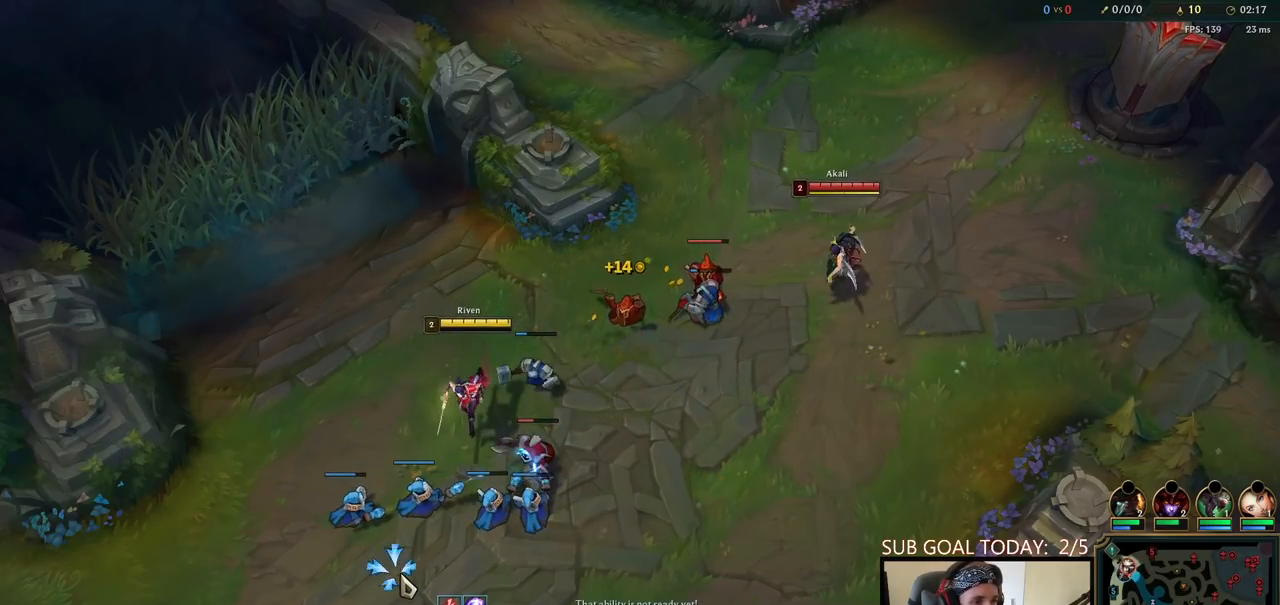
{"keys": [], "mouse": [], "events": [[83, "mouse_right", "down"], [217, "mouse_right", "up"], [267, "s", "down"], [367, "s", "up"]]}
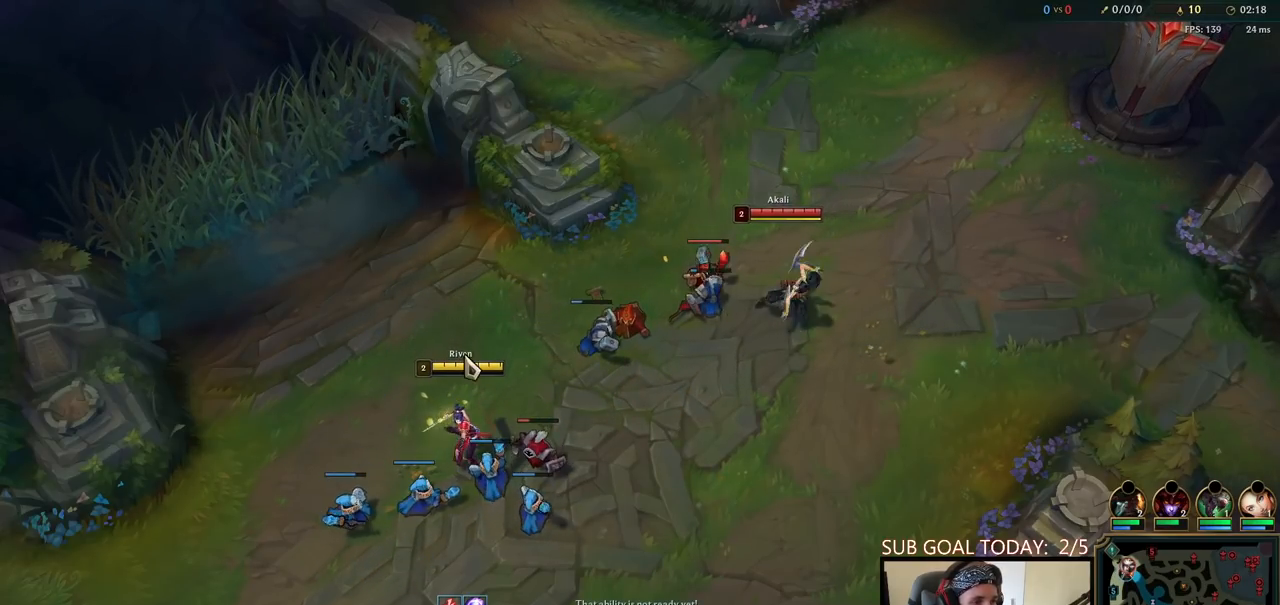
{"keys": [], "mouse": ["right"], "events": [[267, "mouse_right", "down"], [350, "s", "down"], [367, "mouse_right", "up"], [400, "s", "up"], [483, "mouse_right", "down"]]}
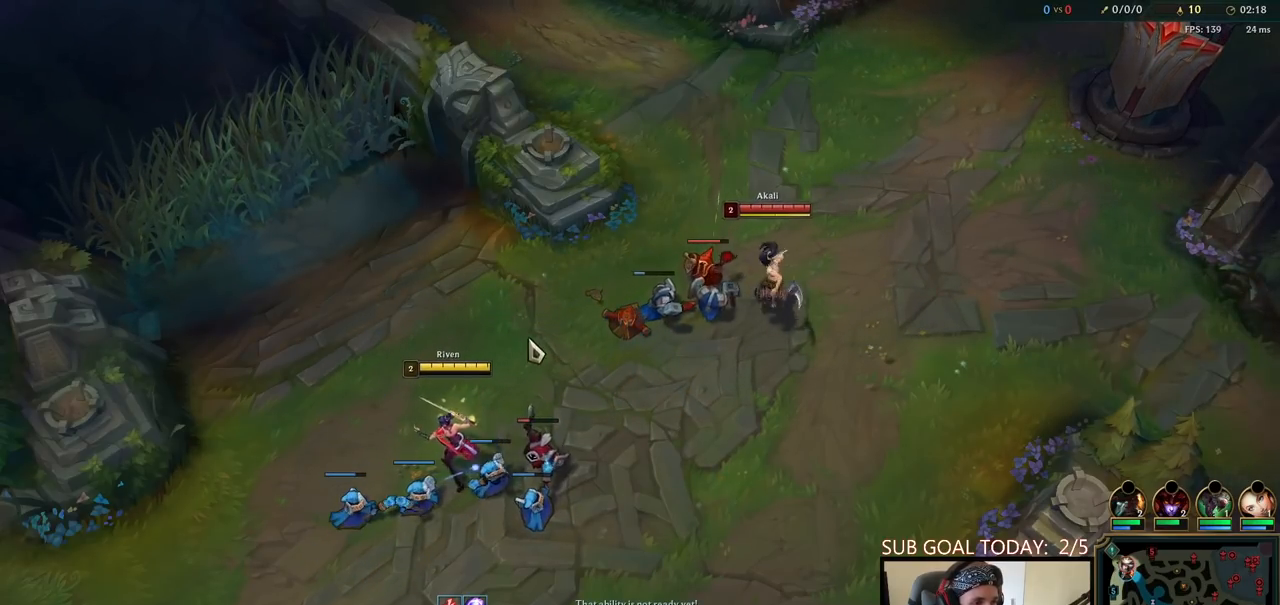
{"keys": [], "mouse": ["right"], "events": [[33, "s", "down"], [83, "mouse_right", "up"], [117, "s", "up"], [200, "s", "down"], [283, "s", "up"], [300, "mouse_right", "down"], [367, "s", "down"], [400, "mouse_right", "up"], [467, "s", "up"], [500, "mouse_right", "down"]]}
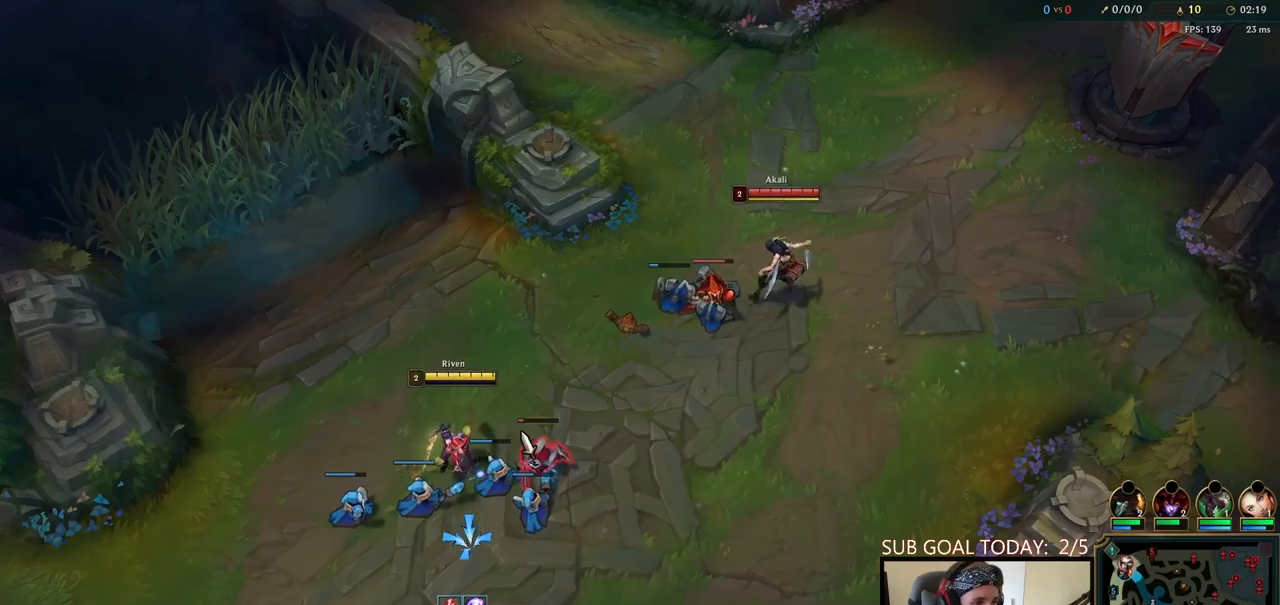
{"keys": [], "mouse": [], "events": [[100, "mouse_left", "down"], [150, "mouse_right", "up"], [250, "mouse_left", "up"], [367, "mouse_right", "down"], [467, "mouse_right", "up"]]}
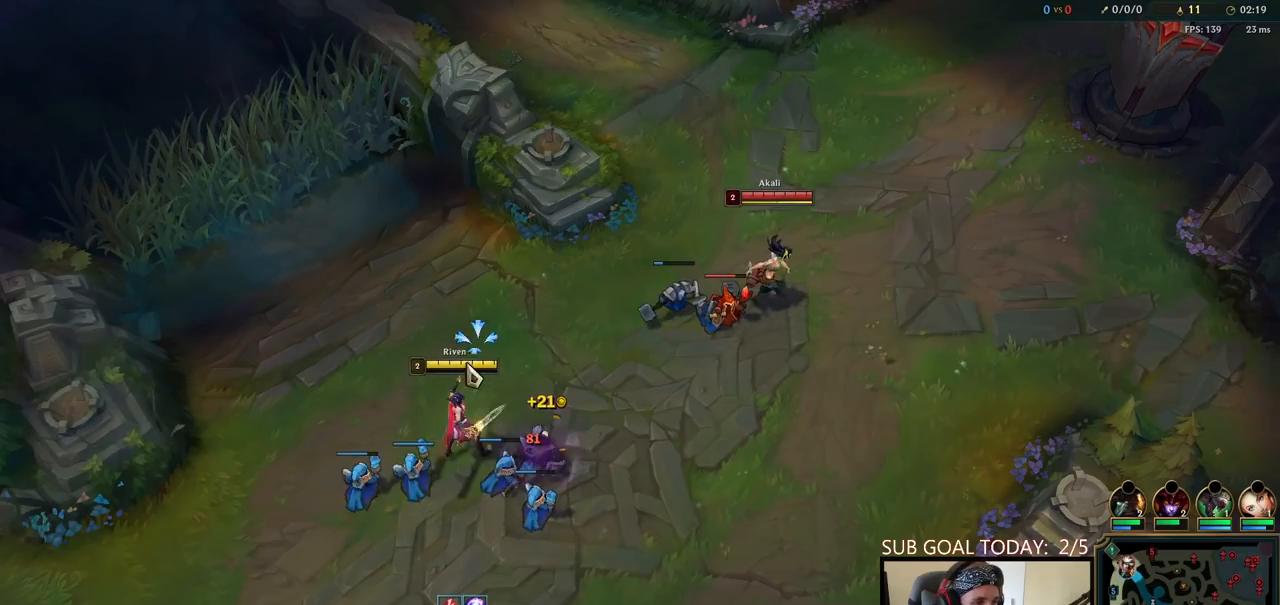
{"keys": [], "mouse": [], "events": [[100, "mouse_right", "down"], [217, "mouse_right", "up"], [317, "mouse_right", "down"], [467, "mouse_right", "up"]]}